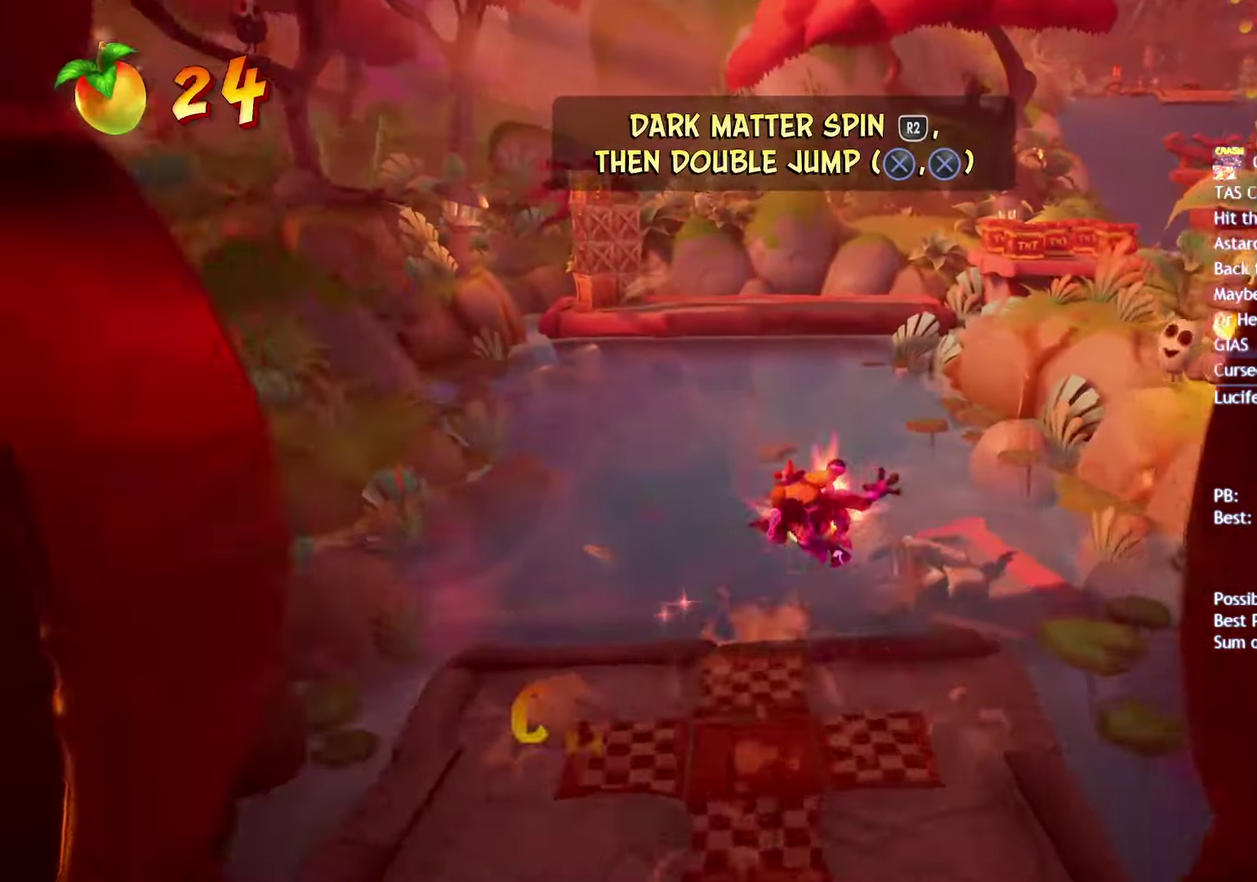
Gameplay with a controller (PlayStation layout); each line is a JSON object with the inputs held at the frame after it. "events" lists button and stick changes between this image and that frame as [ms after this image, input, new state], when the widget could be followed in between.
{"buttons": [], "left_stick": "up-right", "right_stick": "center", "events": [[33, "CROSS", "down"], [83, "SQUARE", "up"], [183, "CROSS", "up"], [200, "R2", "down"], [333, "R2", "up"]]}
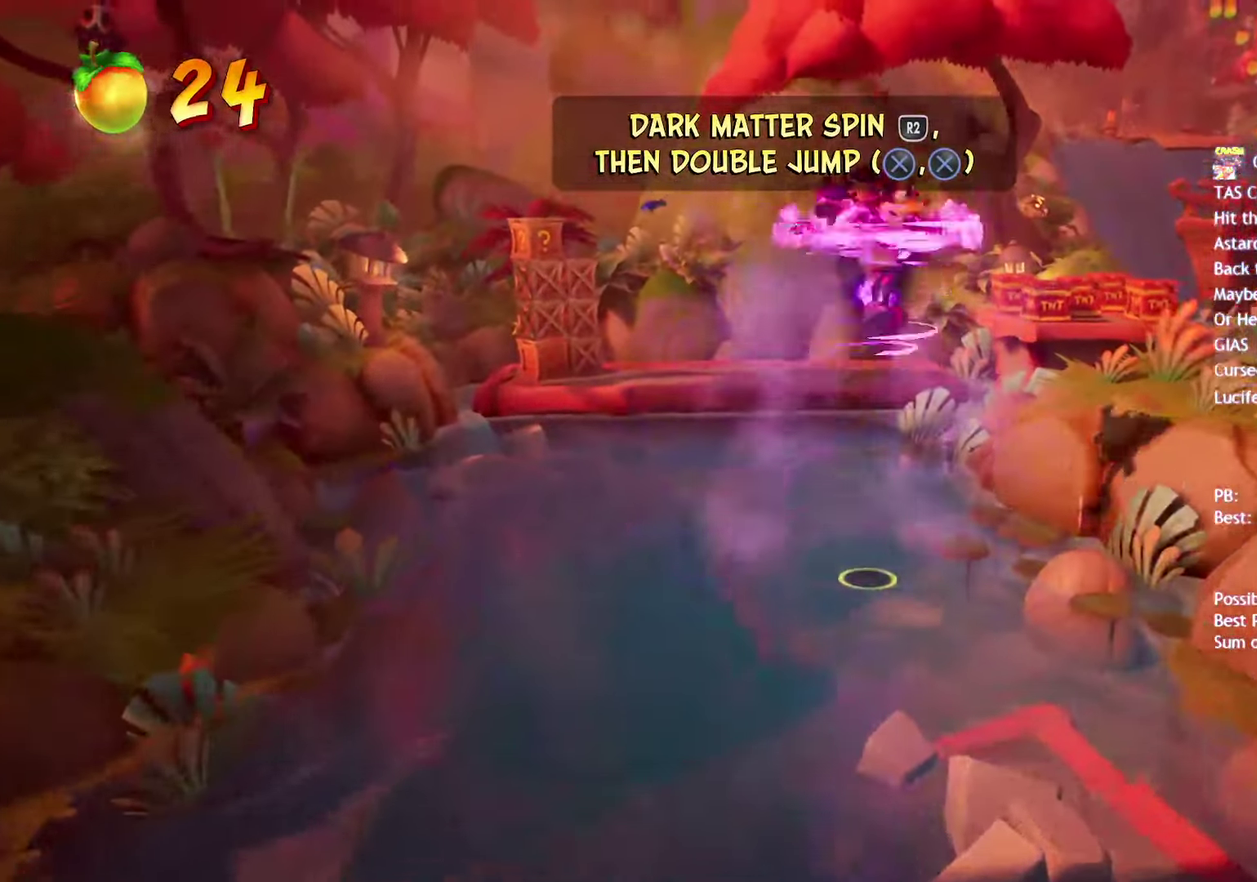
{"buttons": [], "left_stick": "up-right", "right_stick": "center", "events": []}
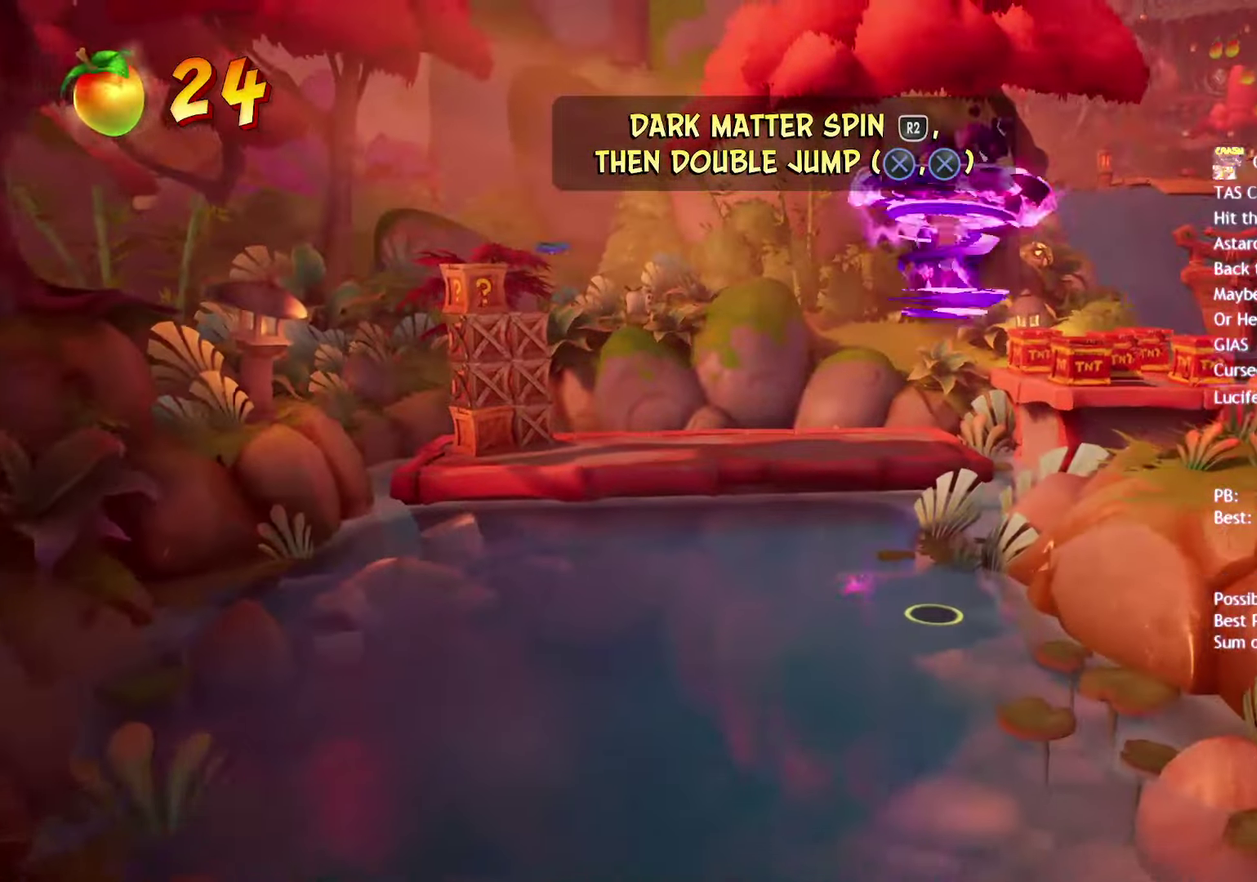
{"buttons": ["CROSS"], "left_stick": "up-right", "right_stick": "center", "events": [[383, "CROSS", "down"]]}
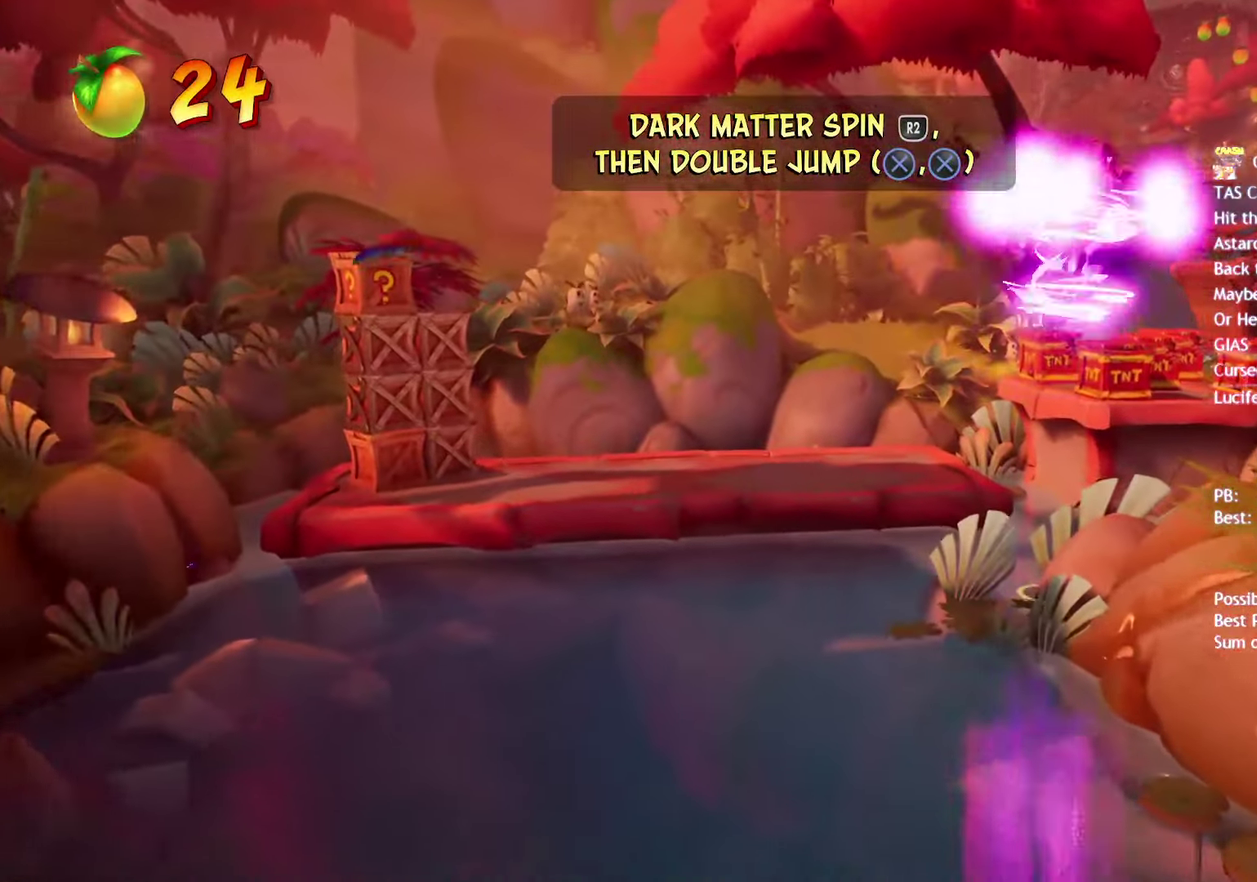
{"buttons": [], "left_stick": "up-right", "right_stick": "center", "events": [[117, "CROSS", "up"]]}
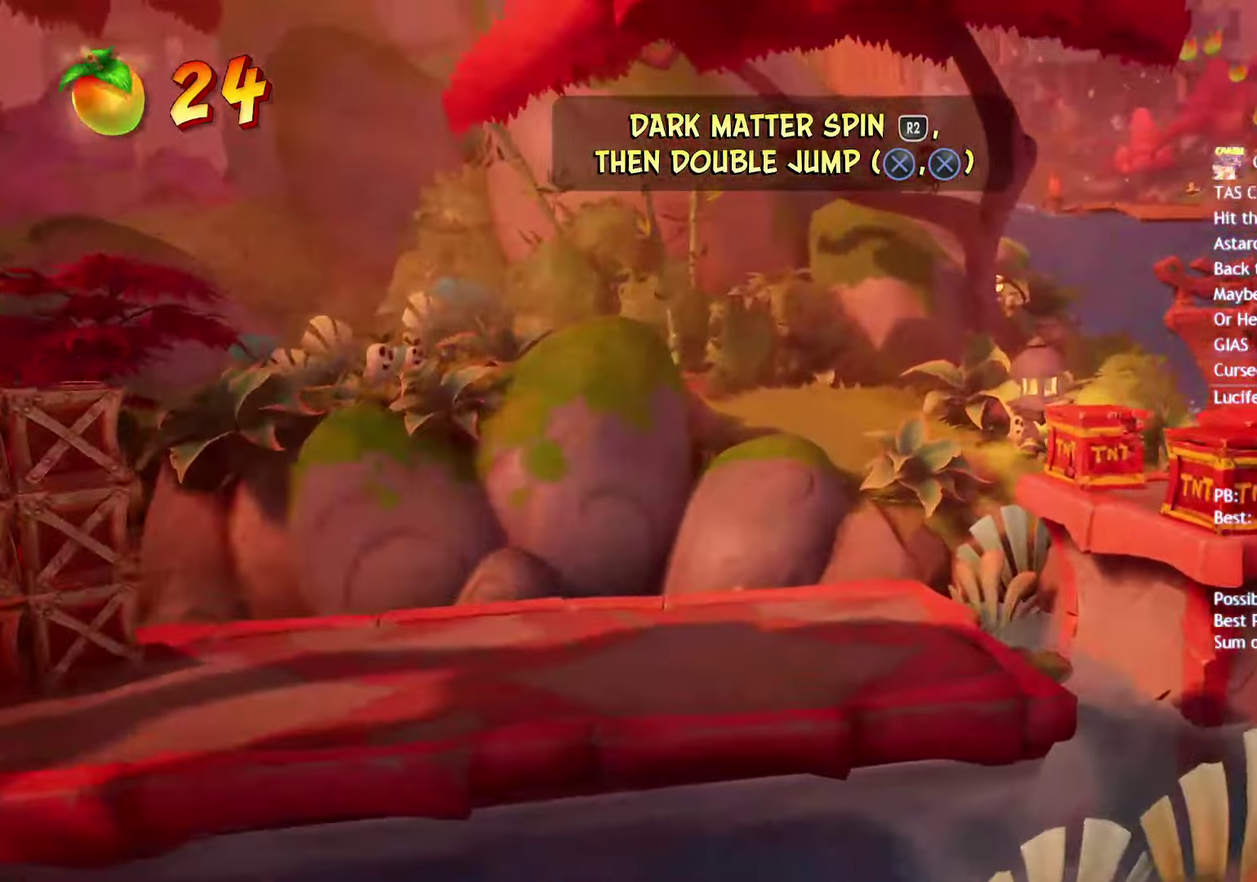
{"buttons": [], "left_stick": "right", "right_stick": "center", "events": [[183, "left_stick", "right"]]}
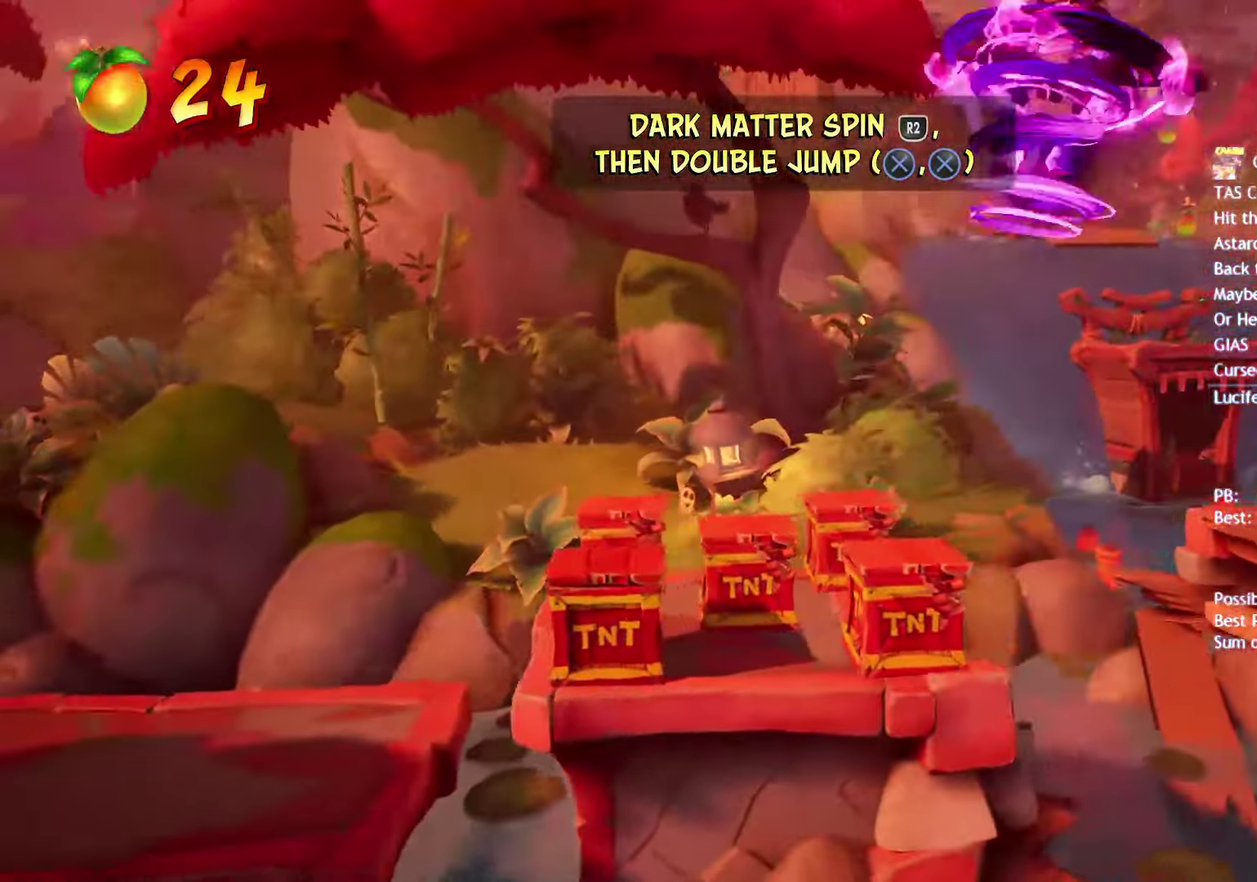
{"buttons": [], "left_stick": "up-right", "right_stick": "center", "events": [[233, "R2", "down"], [233, "left_stick", "up-right"], [350, "R2", "up"]]}
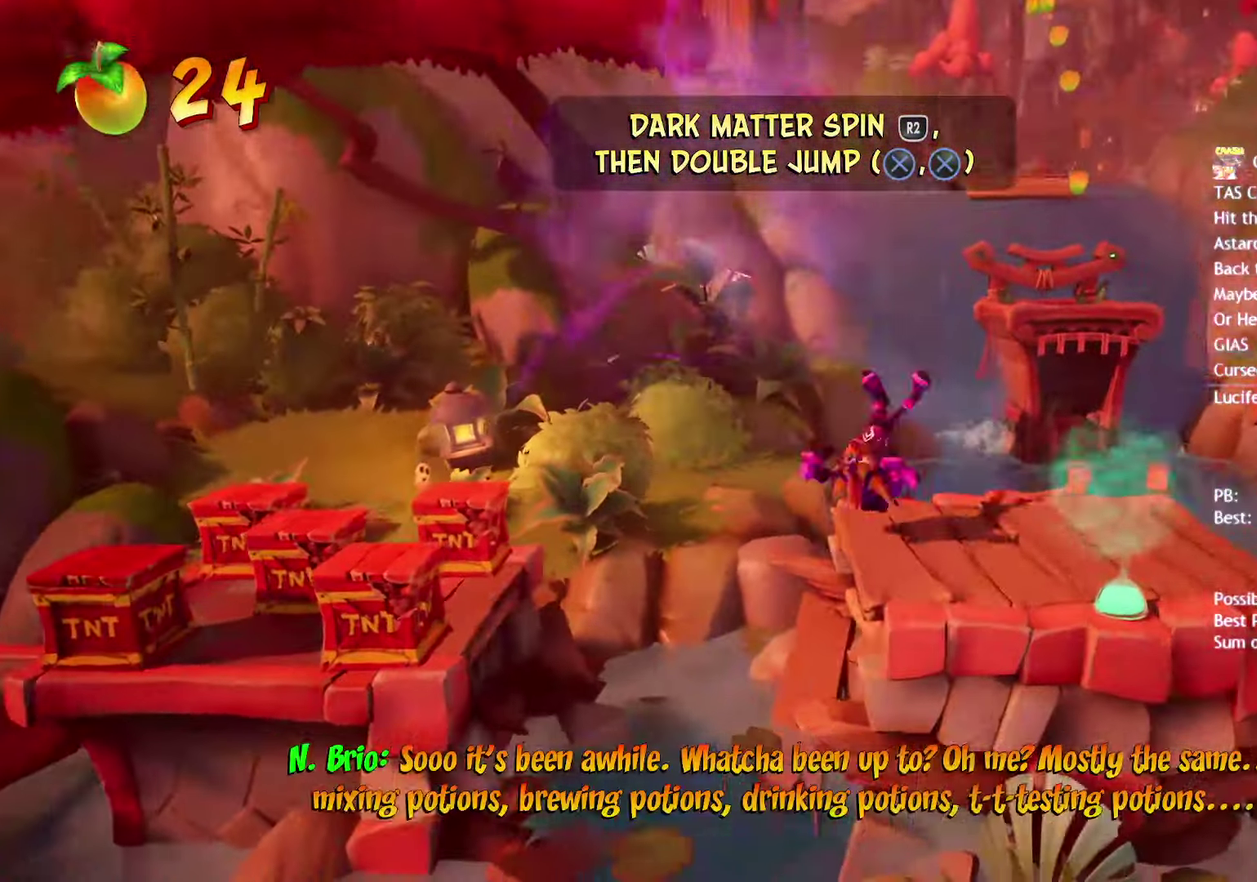
{"buttons": ["CROSS"], "left_stick": "up-right", "right_stick": "center", "events": [[167, "CIRCLE", "down"], [300, "CIRCLE", "up"], [400, "SQUARE", "down"], [450, "CROSS", "down"], [483, "SQUARE", "up"]]}
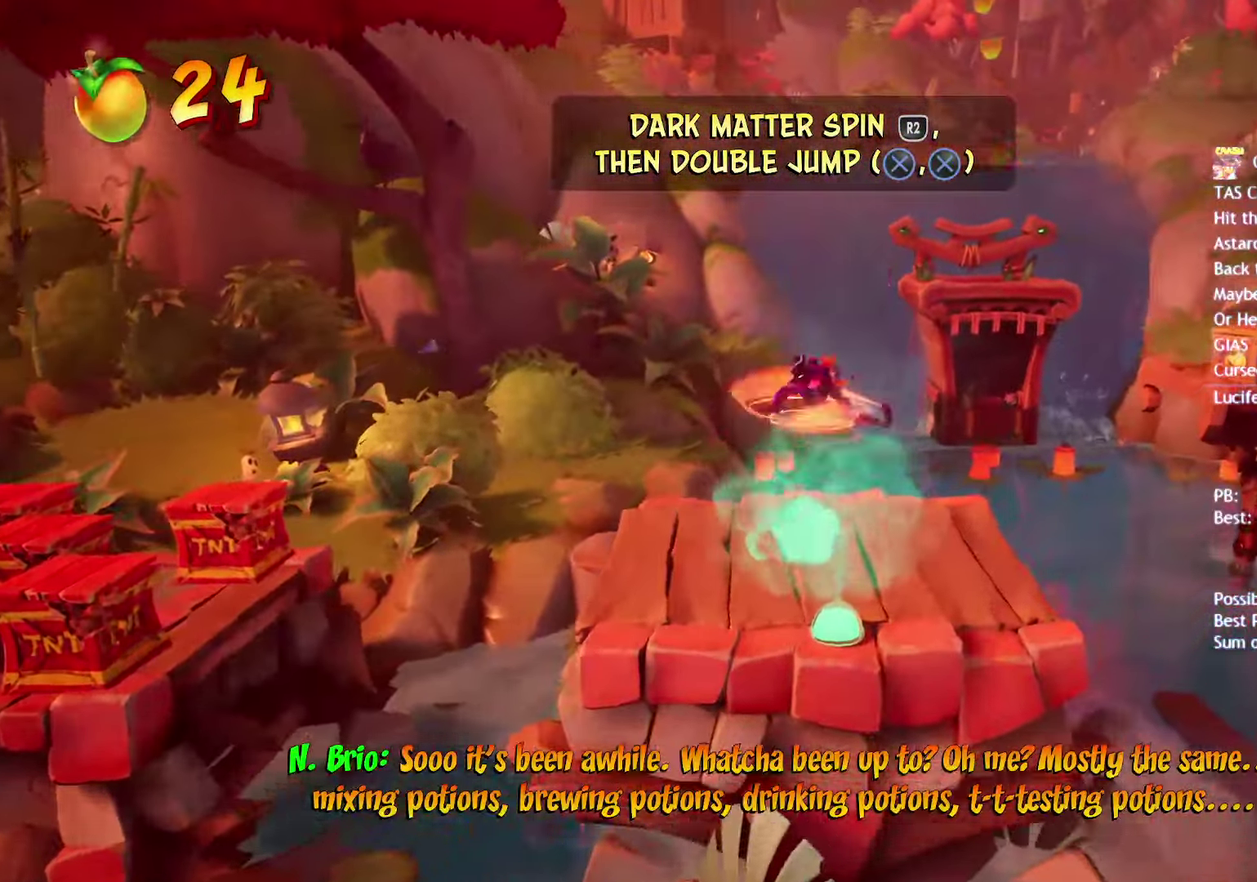
{"buttons": [], "left_stick": "up-right", "right_stick": "center", "events": [[67, "CROSS", "up"], [100, "R2", "down"], [233, "R2", "up"]]}
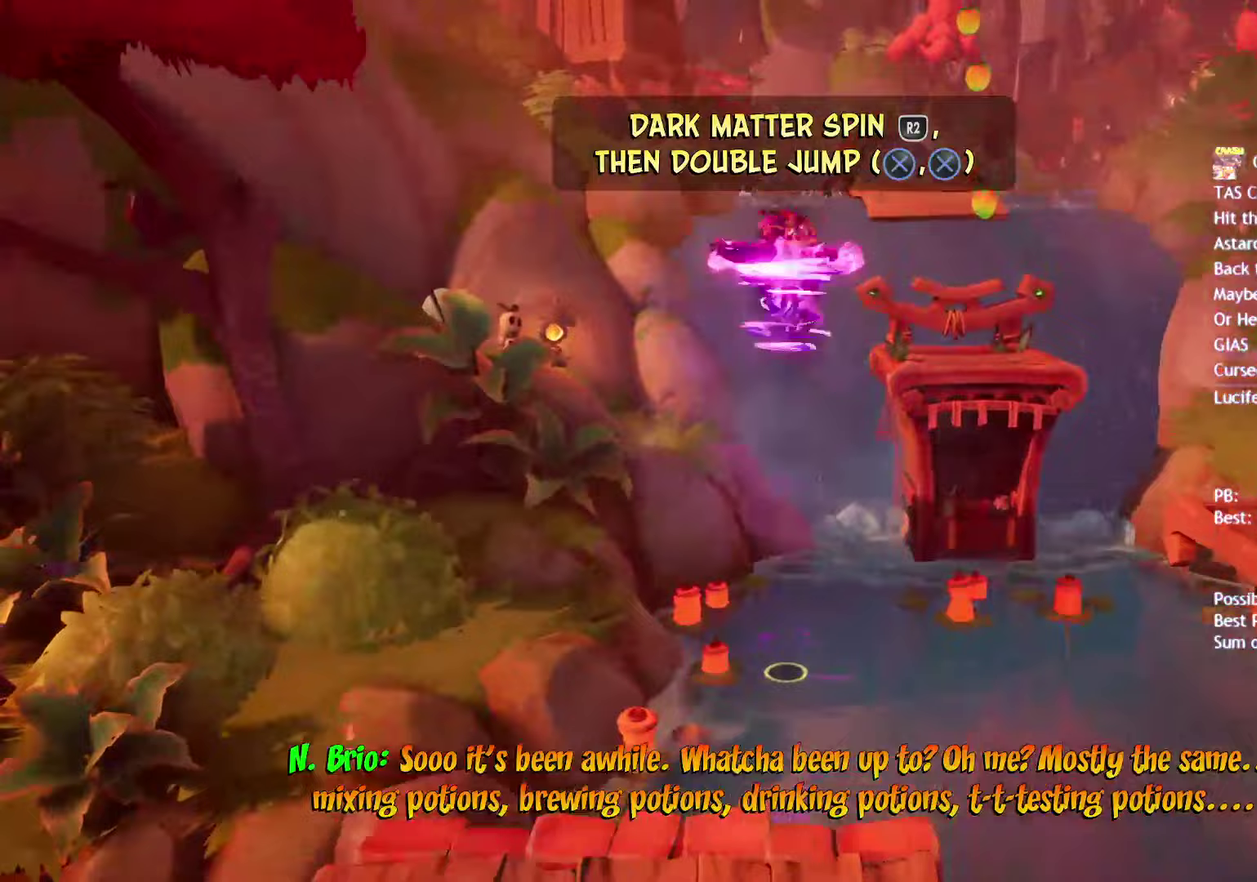
{"buttons": [], "left_stick": "up-right", "right_stick": "center", "events": []}
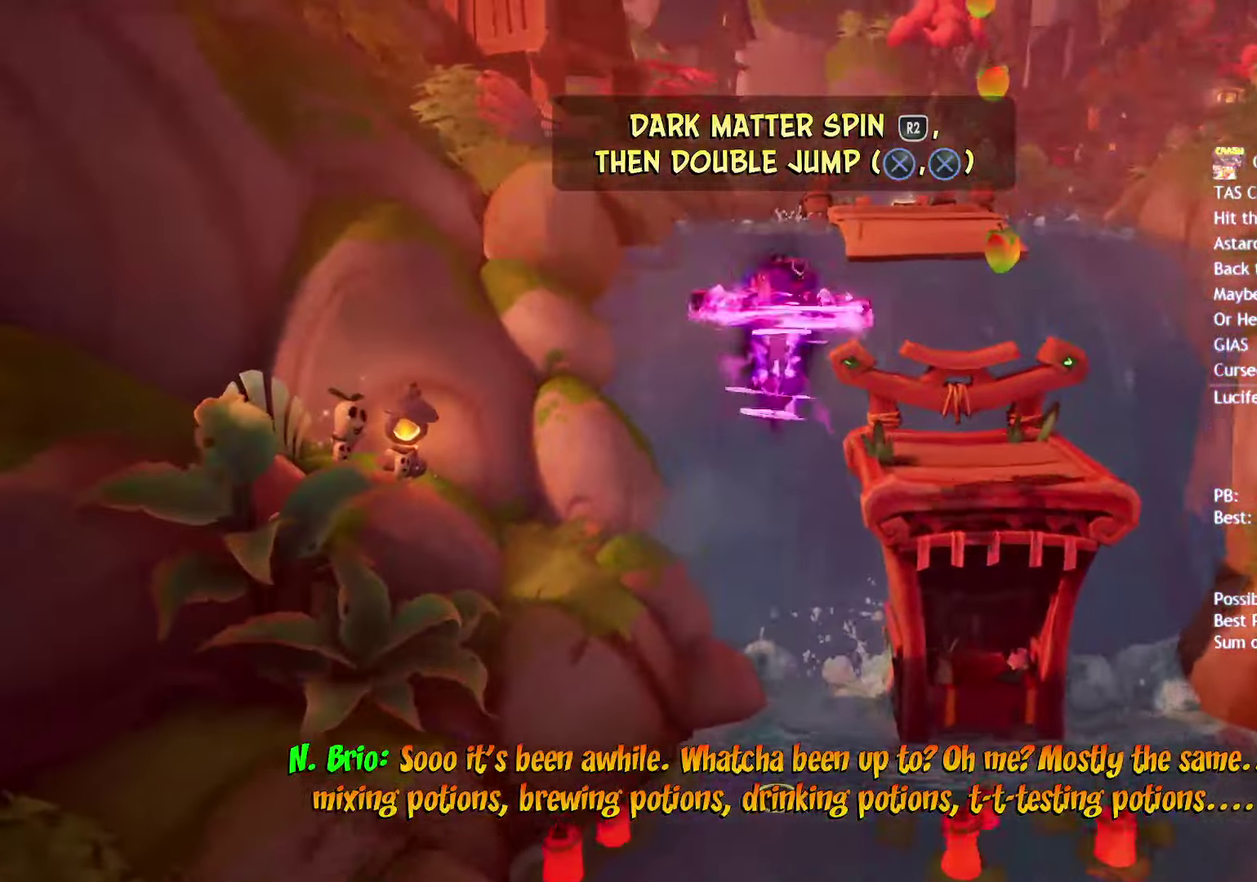
{"buttons": ["CROSS"], "left_stick": "up-right", "right_stick": "center", "events": [[183, "CROSS", "down"]]}
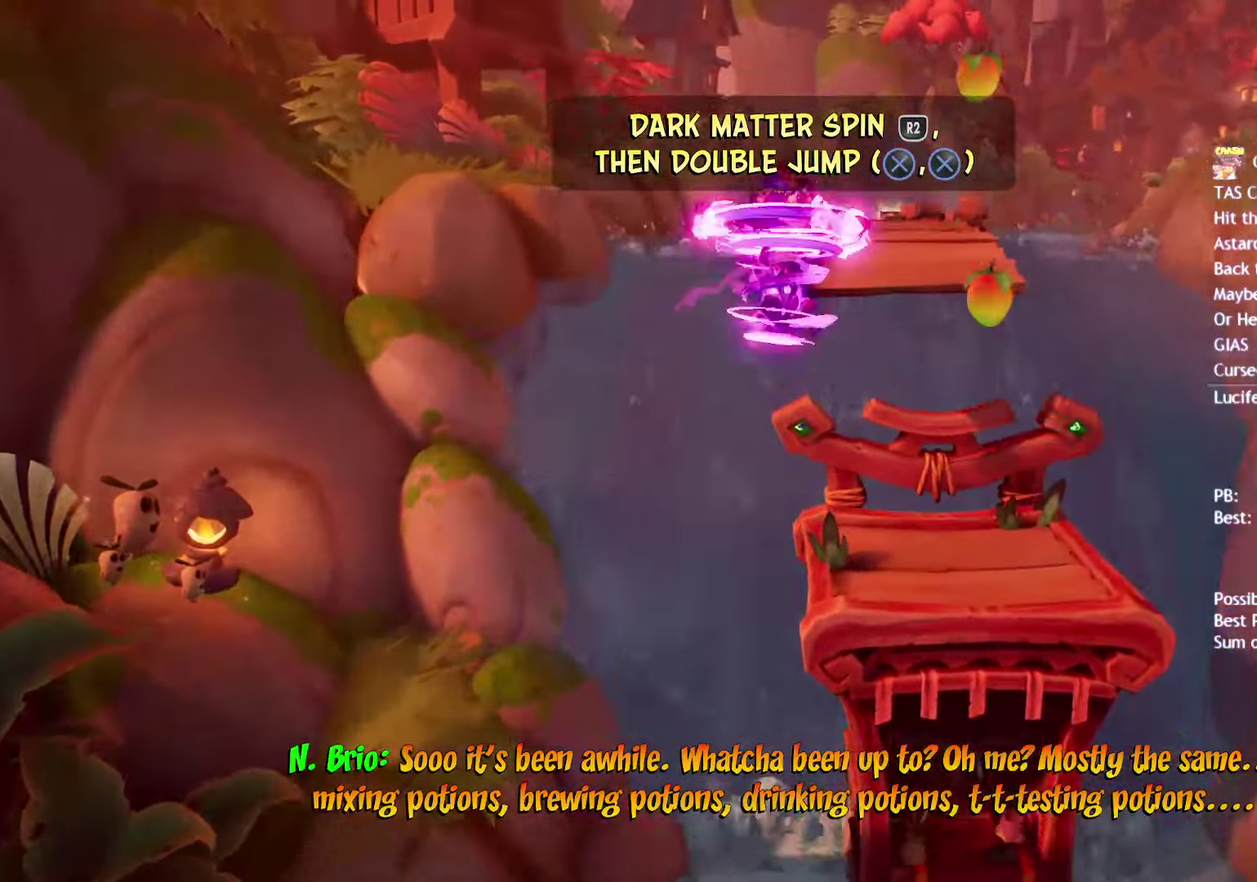
{"buttons": [], "left_stick": "up-right", "right_stick": "center", "events": [[217, "CROSS", "up"], [300, "R2", "down"], [417, "R2", "up"]]}
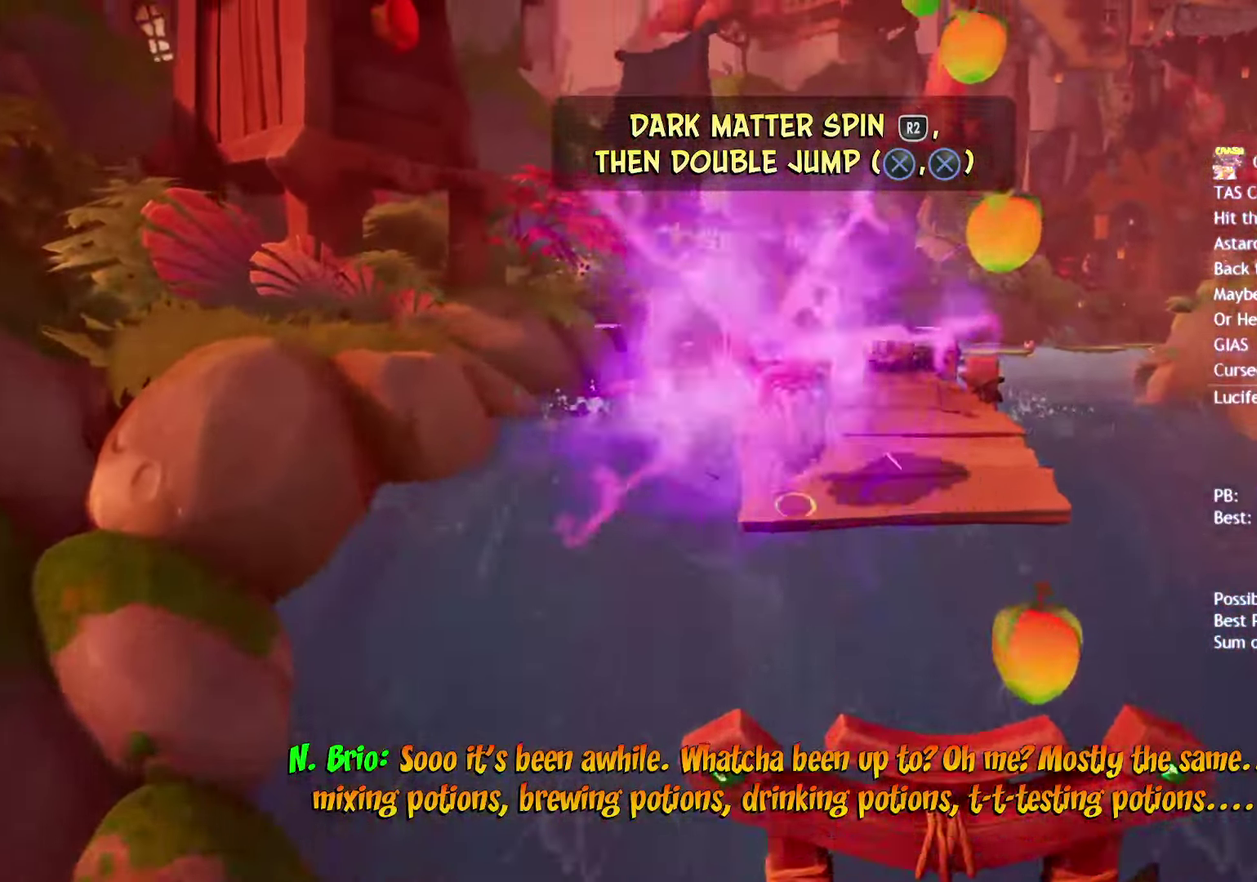
{"buttons": ["CIRCLE"], "left_stick": "up-right", "right_stick": "center", "events": [[117, "CIRCLE", "down"], [183, "CIRCLE", "up"], [200, "left_stick", "up"], [267, "SQUARE", "down"], [267, "left_stick", "up-right"], [367, "SQUARE", "up"], [483, "CIRCLE", "down"]]}
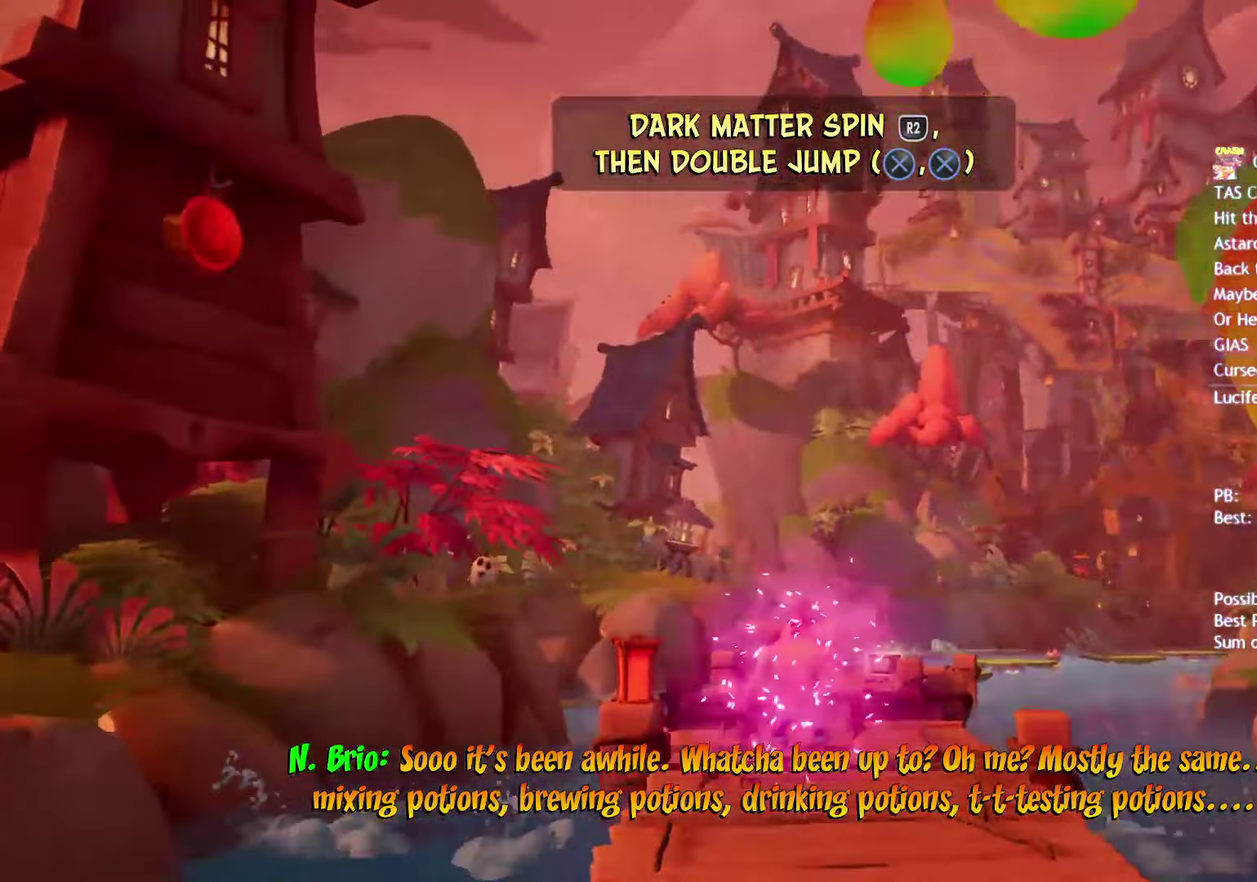
{"buttons": ["SQUARE"], "left_stick": "up", "right_stick": "center", "events": [[33, "CIRCLE", "up"], [117, "left_stick", "up"], [133, "SQUARE", "down"], [233, "SQUARE", "up"], [333, "CIRCLE", "down"], [400, "CIRCLE", "up"], [500, "SQUARE", "down"]]}
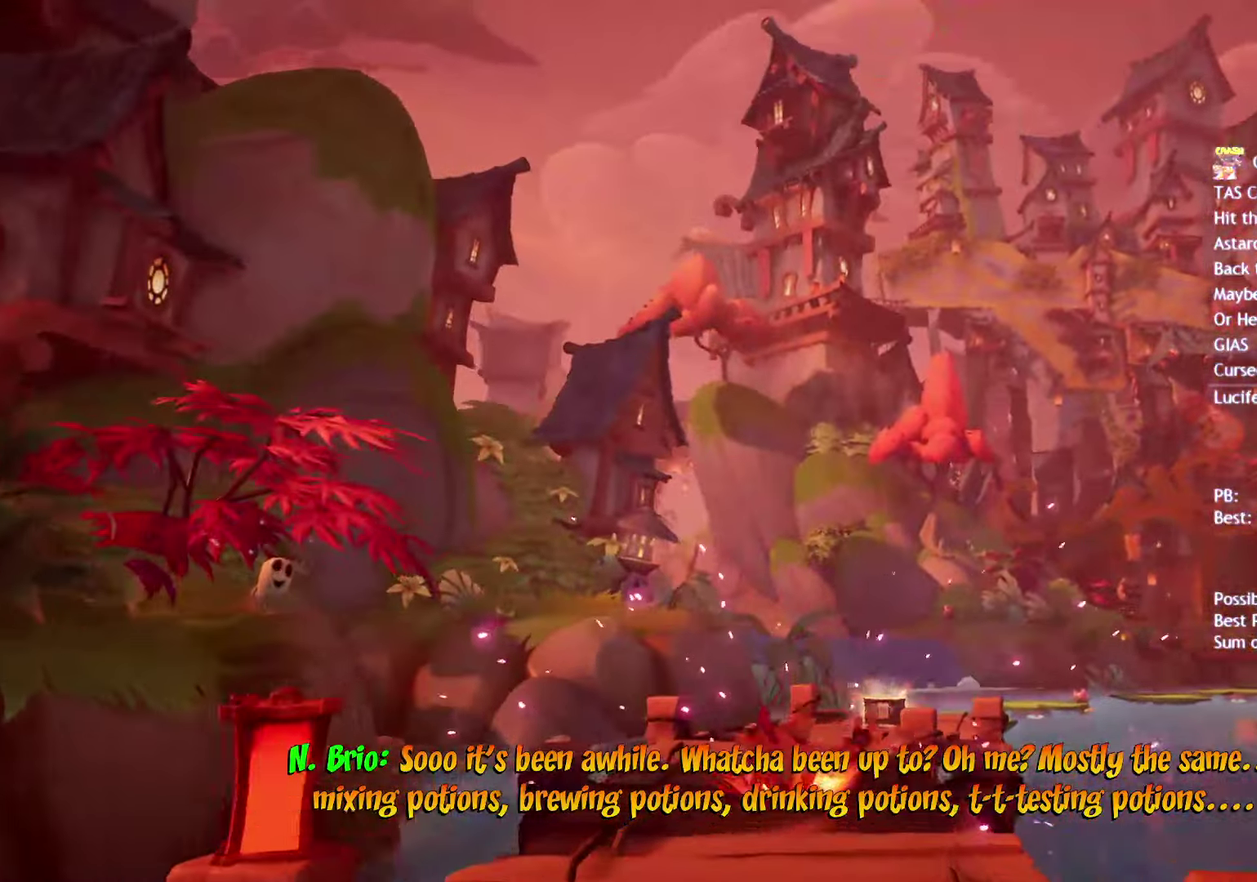
{"buttons": [], "left_stick": "up", "right_stick": "center", "events": [[83, "SQUARE", "up"], [200, "CIRCLE", "down"], [250, "CIRCLE", "up"], [267, "left_stick", "up-right"], [350, "SQUARE", "down"], [350, "left_stick", "up"], [450, "SQUARE", "up"]]}
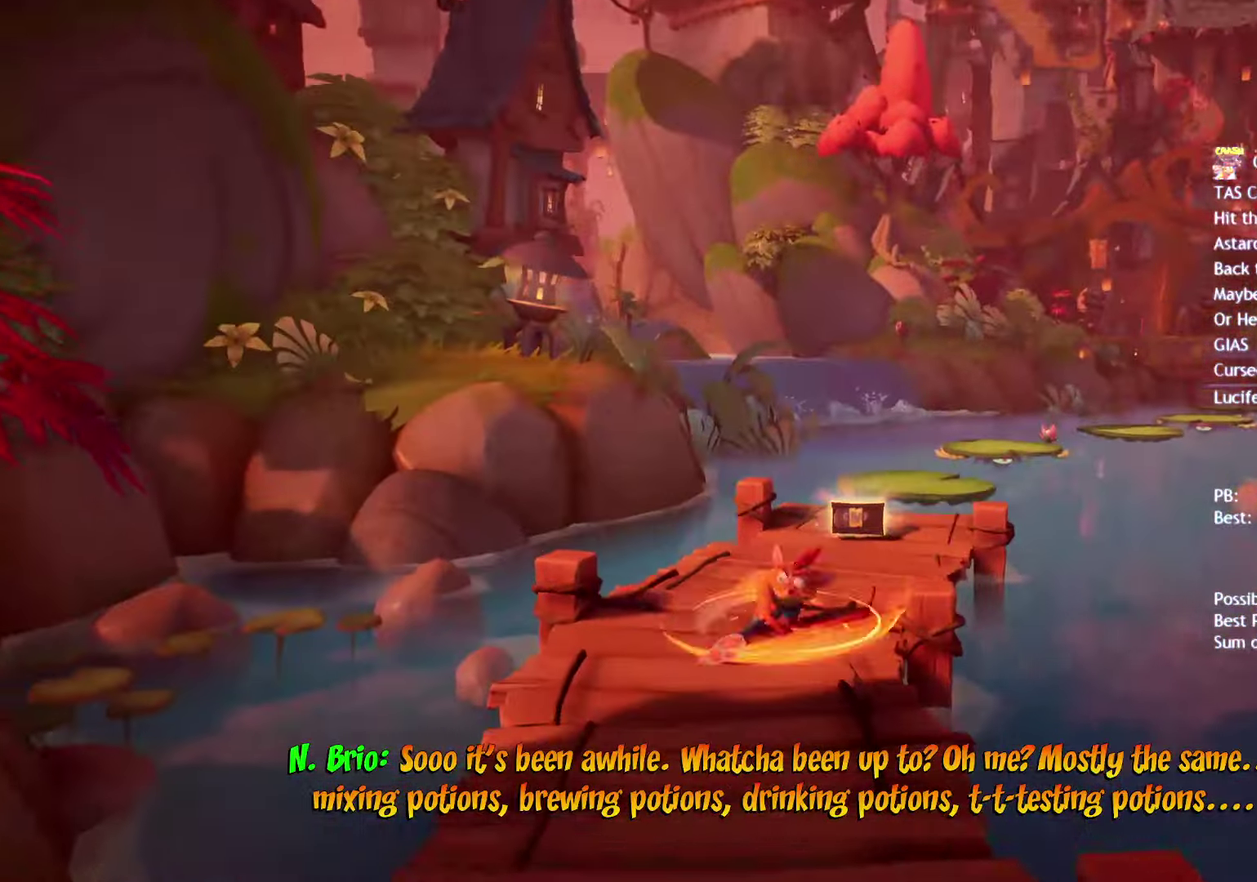
{"buttons": [], "left_stick": "up", "right_stick": "center", "events": [[50, "CIRCLE", "down"], [117, "CIRCLE", "up"], [200, "SQUARE", "down"], [300, "SQUARE", "up"]]}
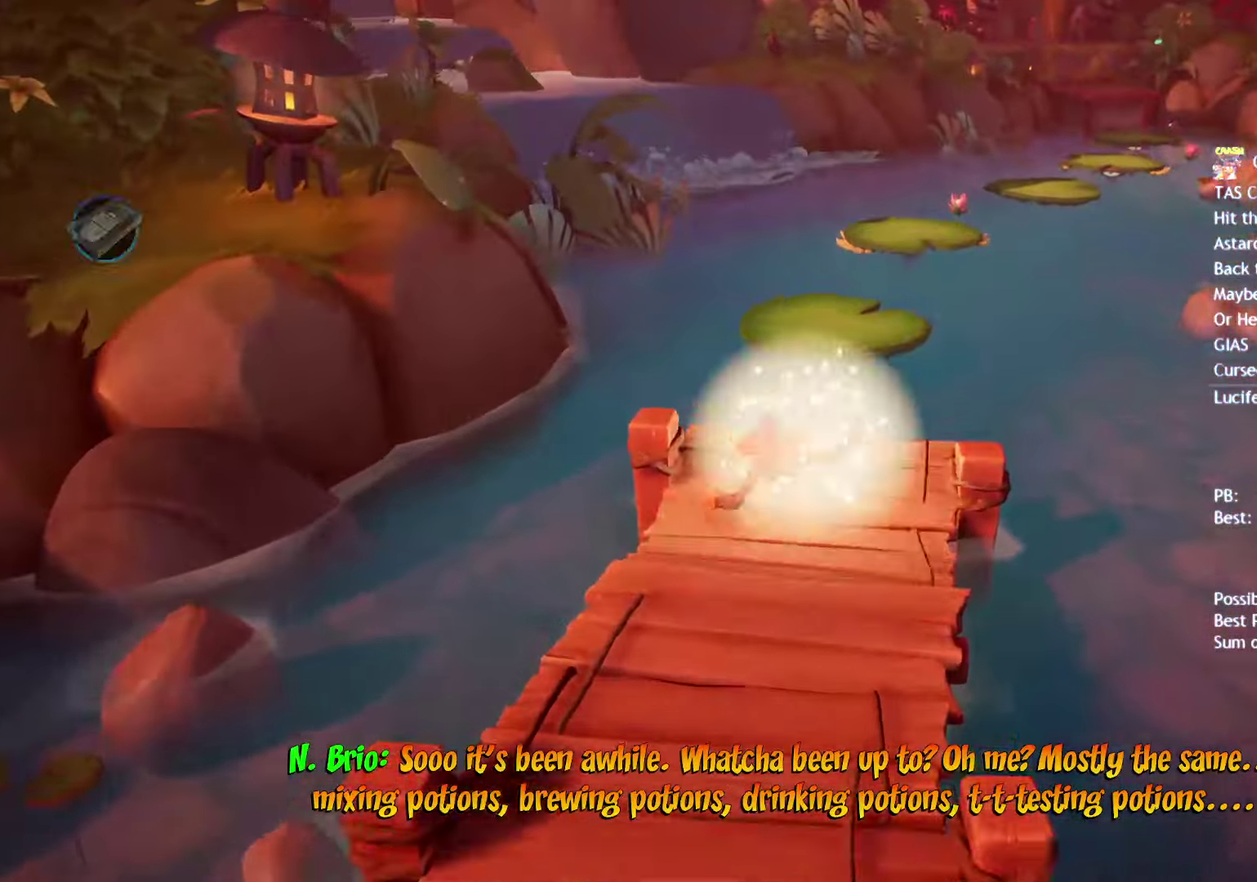
{"buttons": [], "left_stick": "up-right", "right_stick": "center", "events": [[67, "SQUARE", "down"], [183, "SQUARE", "up"], [300, "CIRCLE", "down"], [383, "CIRCLE", "up"], [450, "left_stick", "up-right"]]}
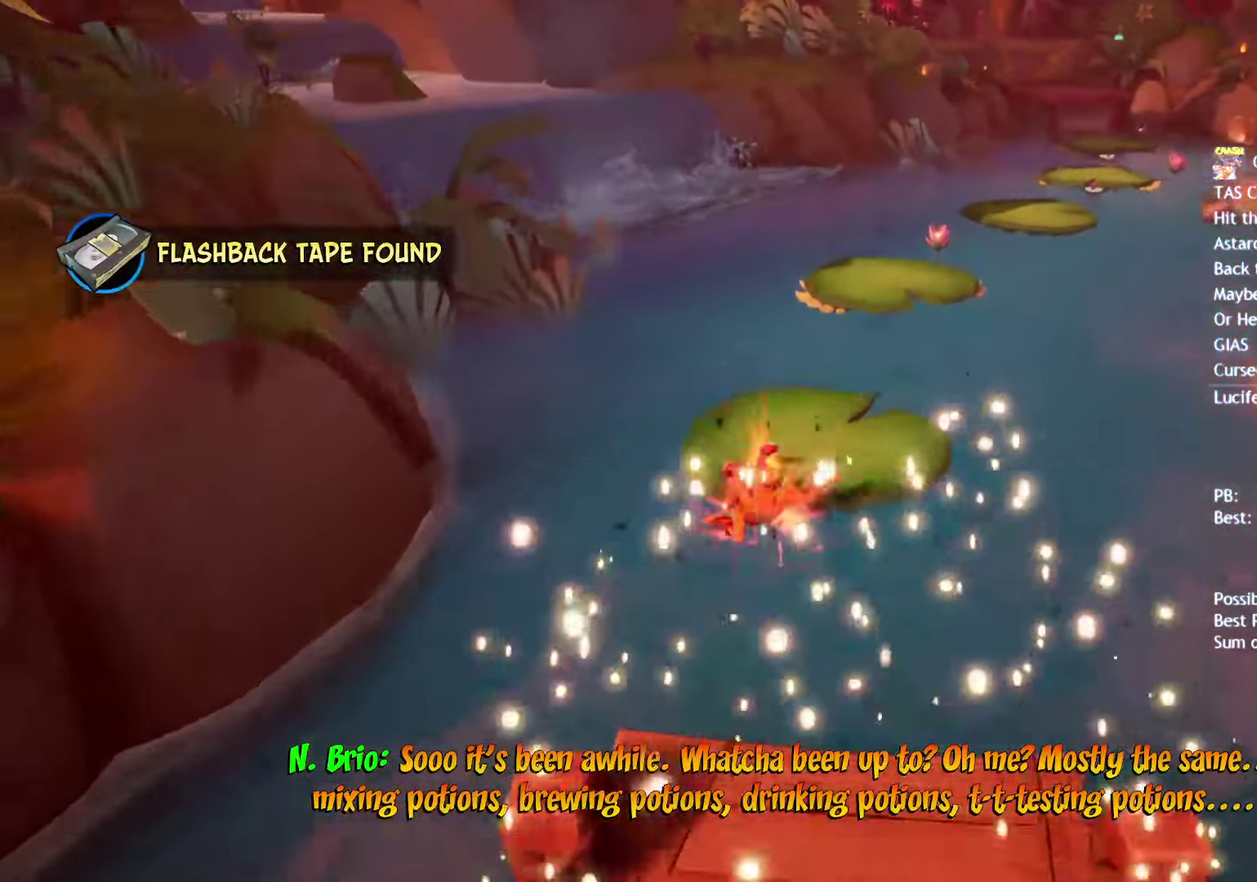
{"buttons": ["SQUARE"], "left_stick": "up-right", "right_stick": "center", "events": [[17, "SQUARE", "down"], [133, "SQUARE", "up"], [250, "CIRCLE", "down"], [367, "CIRCLE", "up"], [450, "SQUARE", "down"]]}
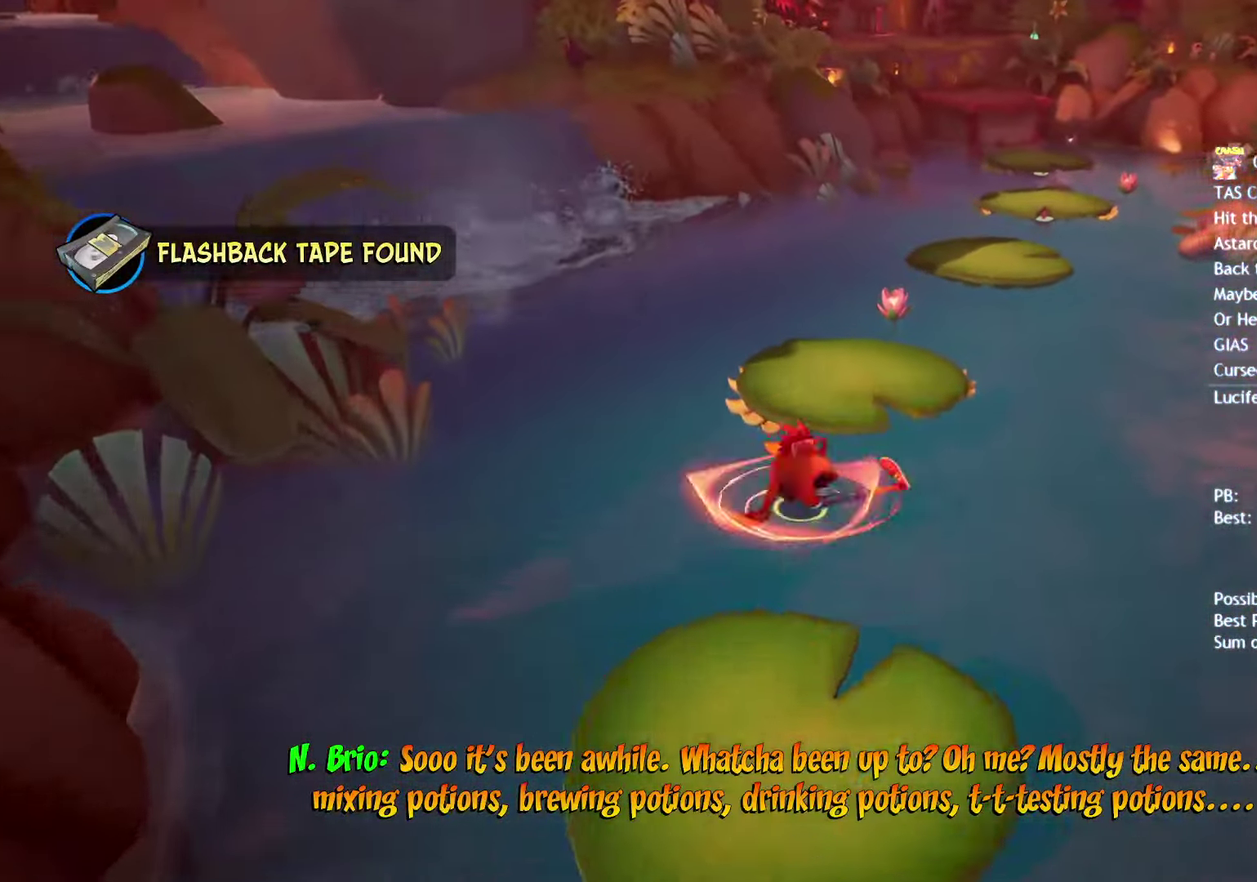
{"buttons": [], "left_stick": "up-right", "right_stick": "center", "events": [[33, "SQUARE", "up"], [433, "left_stick", "up"], [483, "left_stick", "up-right"]]}
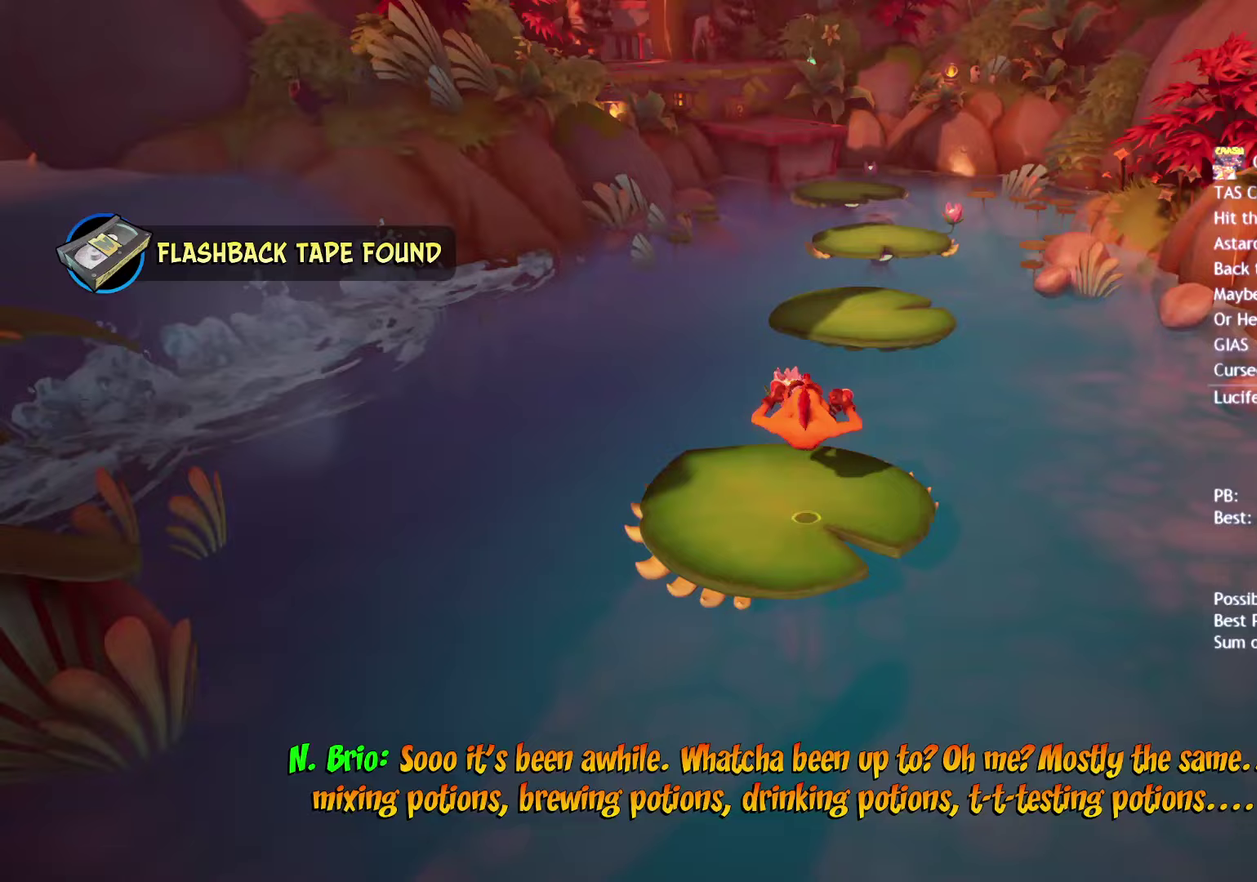
{"buttons": [], "left_stick": "up", "right_stick": "center", "events": [[117, "CIRCLE", "down"], [133, "left_stick", "up"], [217, "CIRCLE", "up"], [317, "SQUARE", "down"], [367, "CROSS", "down"], [400, "SQUARE", "up"], [417, "CROSS", "up"]]}
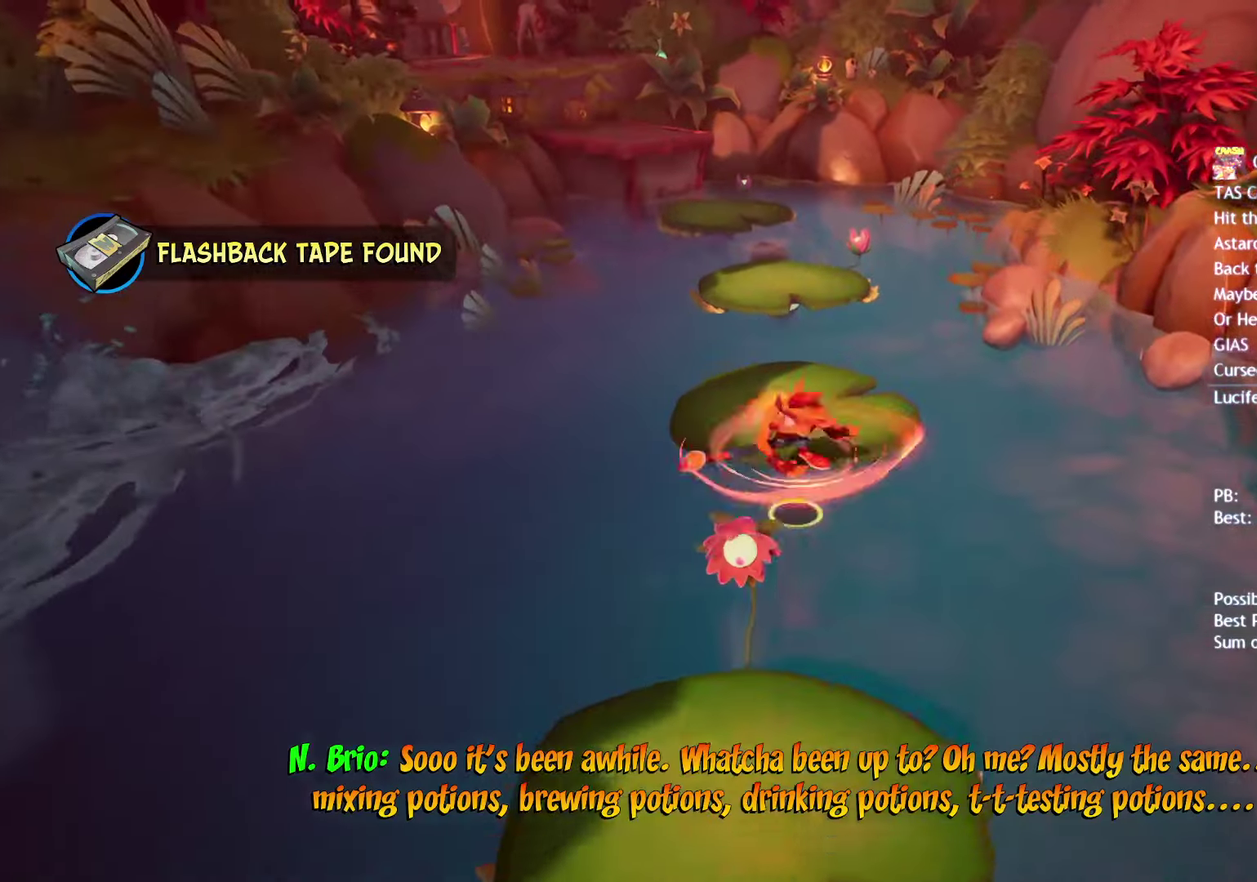
{"buttons": ["CIRCLE"], "left_stick": "up-left", "right_stick": "center", "events": [[150, "left_stick", "up-left"], [433, "CIRCLE", "down"]]}
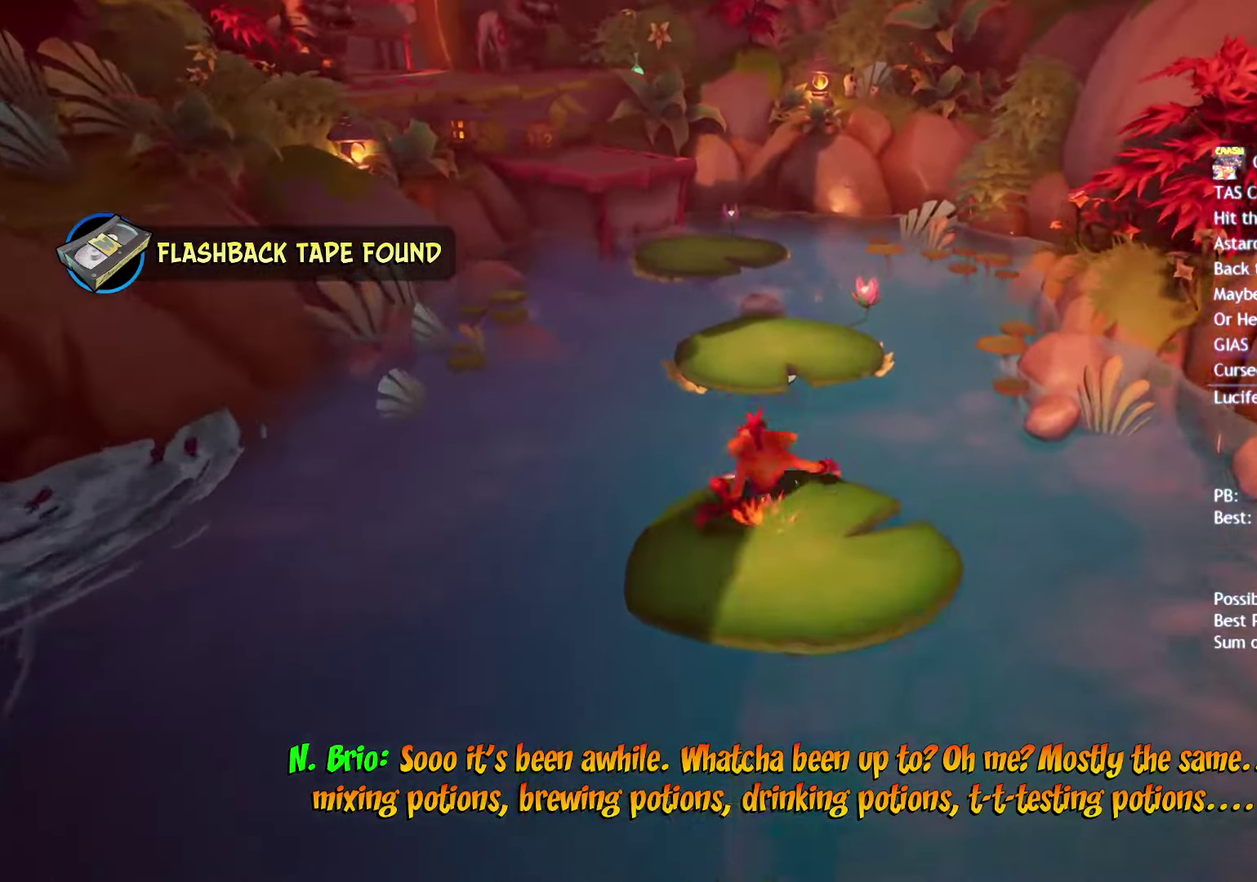
{"buttons": [], "left_stick": "up", "right_stick": "center", "events": [[33, "left_stick", "up"], [50, "CIRCLE", "up"], [133, "SQUARE", "down"], [217, "SQUARE", "up"]]}
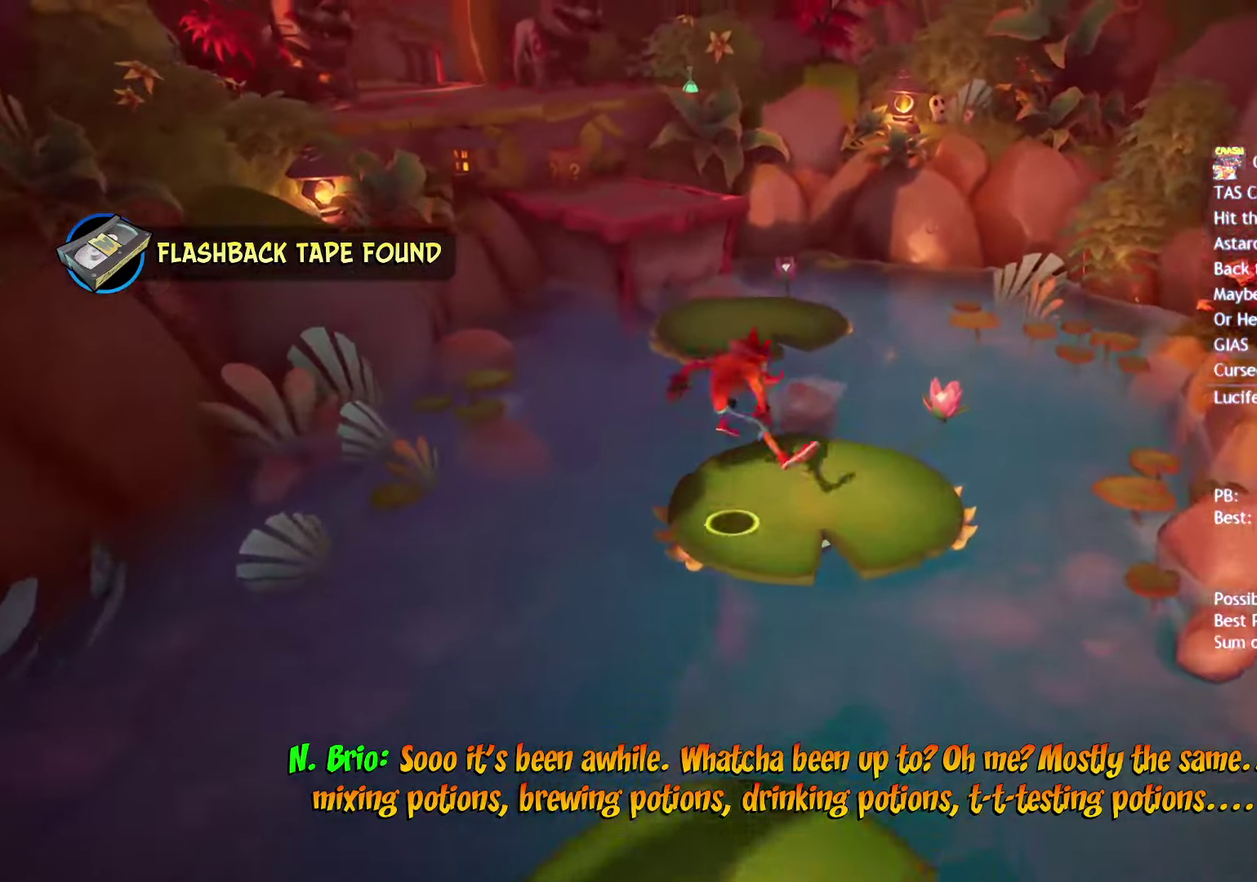
{"buttons": [], "left_stick": "up", "right_stick": "center", "events": [[350, "CIRCLE", "down"], [467, "CIRCLE", "up"]]}
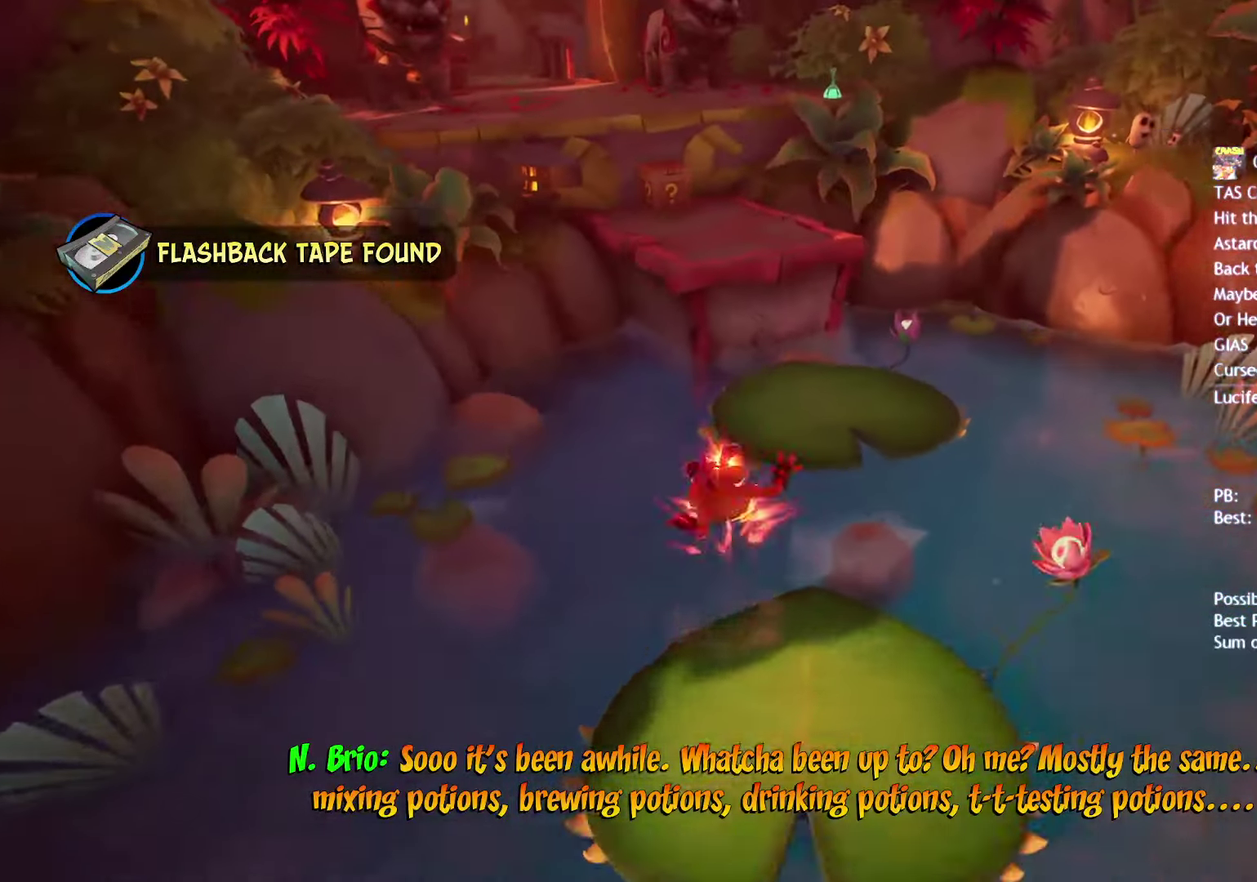
{"buttons": [], "left_stick": "up", "right_stick": "center", "events": [[67, "SQUARE", "down"], [83, "L3", "down"], [133, "CROSS", "down"], [167, "L3", "up"], [167, "SQUARE", "up"], [383, "CROSS", "up"]]}
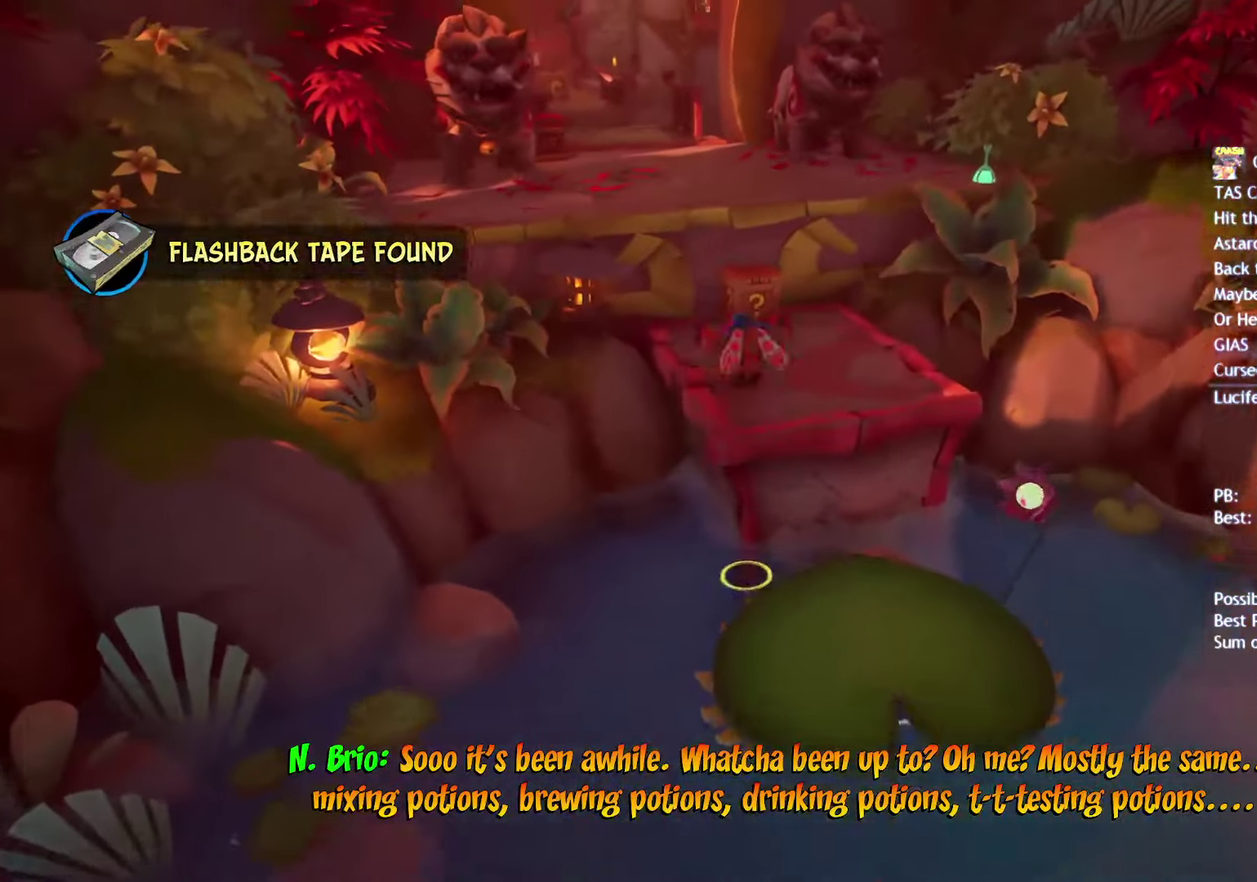
{"buttons": [], "left_stick": "up", "right_stick": "center", "events": [[233, "CROSS", "down"], [433, "CROSS", "up"]]}